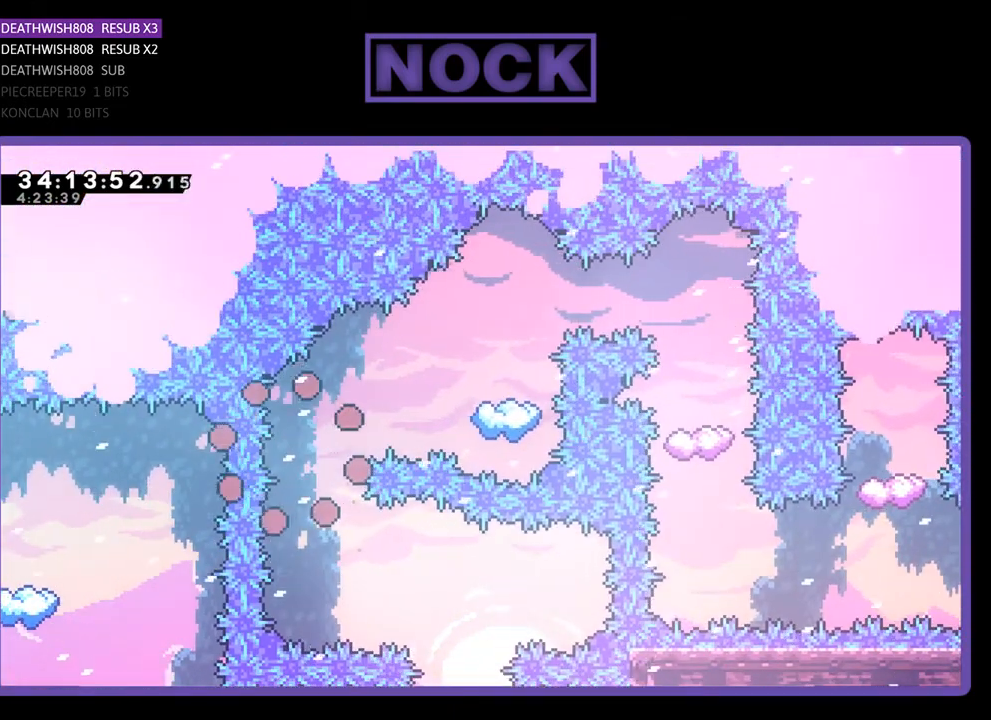
Gameplay with a controller (PlayStation layout); each line is a JSON object with the inputs held at the frame after it. "events" lists button and stick changes between this image and that frame as [ms after this image, input, new state], when the widget could be followed in between. Not read: left_stick right_stick.
{"buttons": [], "events": []}
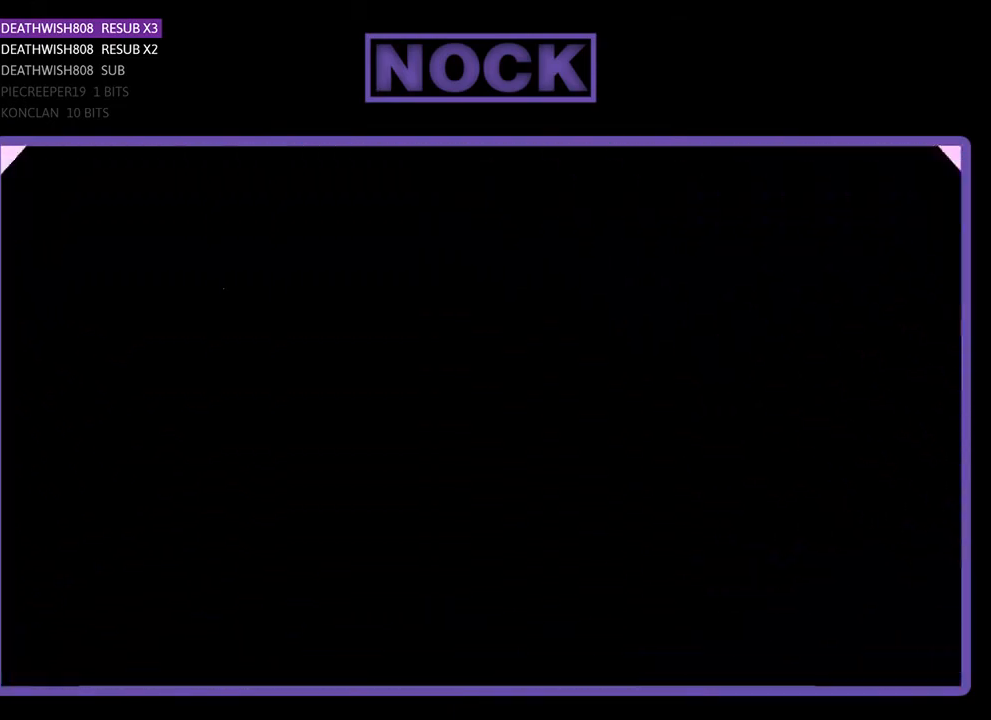
{"buttons": [], "events": []}
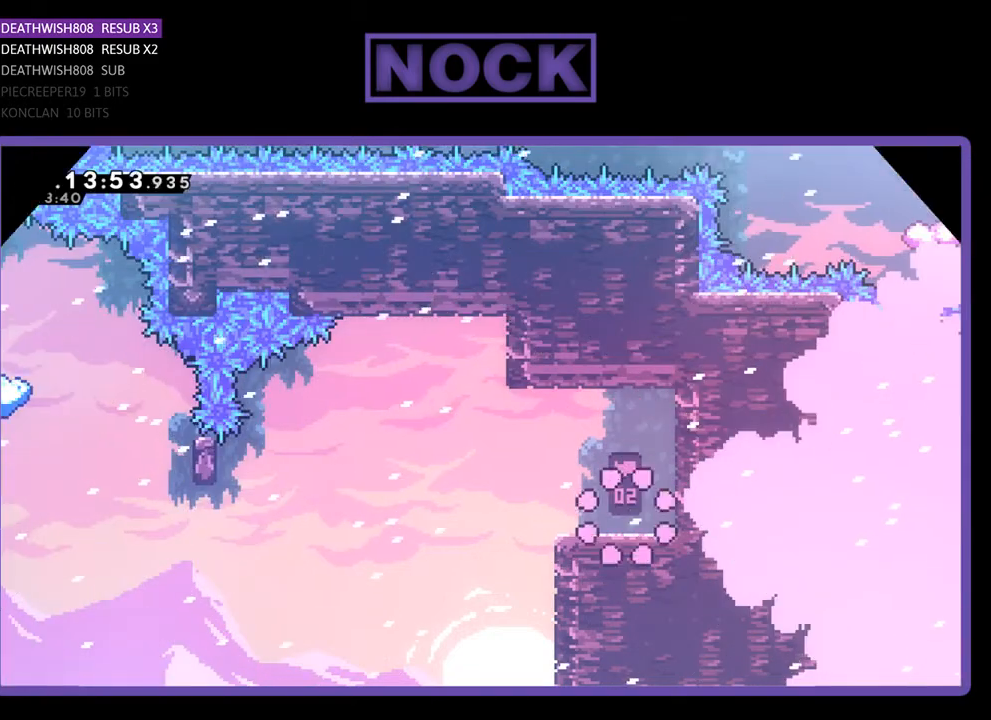
{"buttons": ["R2", "DPAD_LEFT"], "events": [[433, "DPAD_LEFT", "down"], [500, "R2", "down"]]}
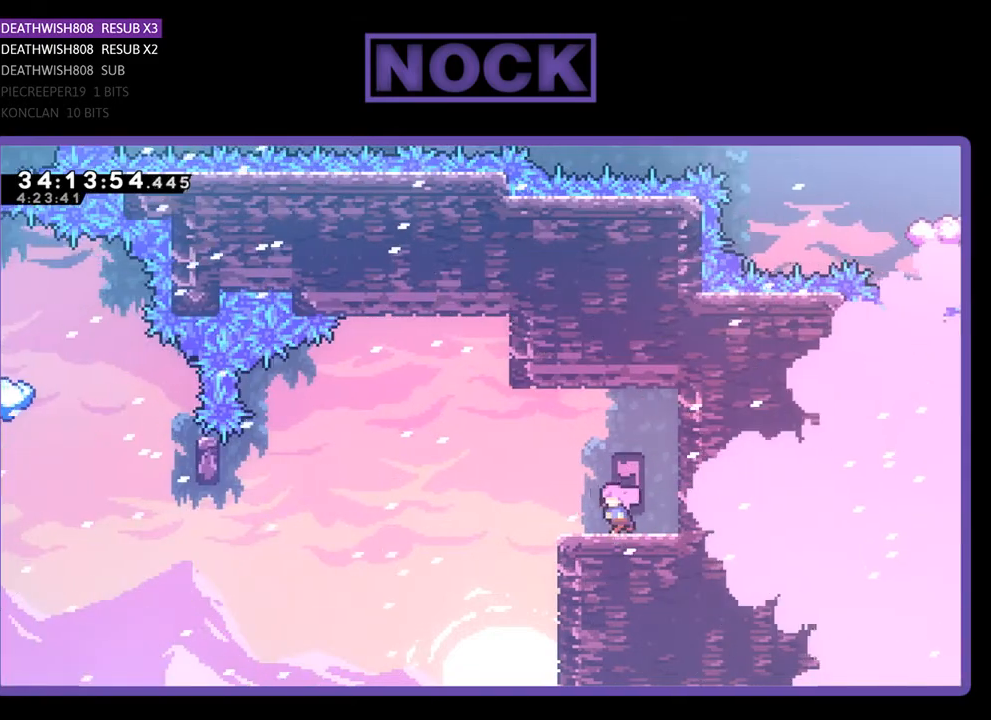
{"buttons": ["CROSS", "R2", "DPAD_LEFT"], "events": [[433, "CROSS", "down"]]}
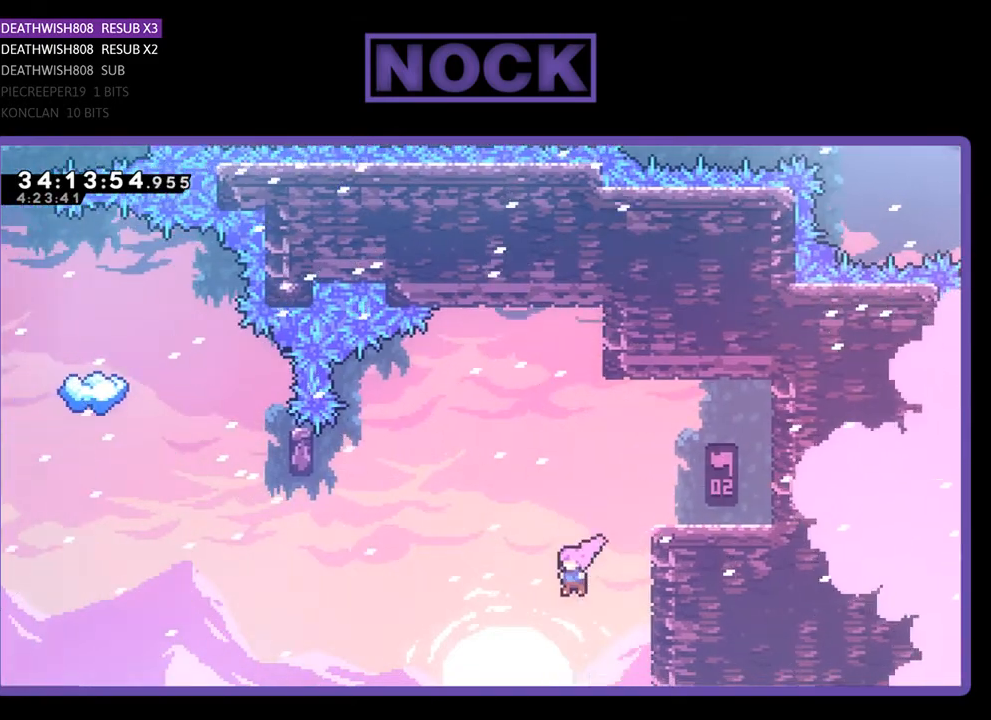
{"buttons": ["CIRCLE", "R2", "DPAD_UP", "DPAD_LEFT"], "events": [[200, "CROSS", "up"], [233, "DPAD_UP", "down"], [300, "CIRCLE", "down"]]}
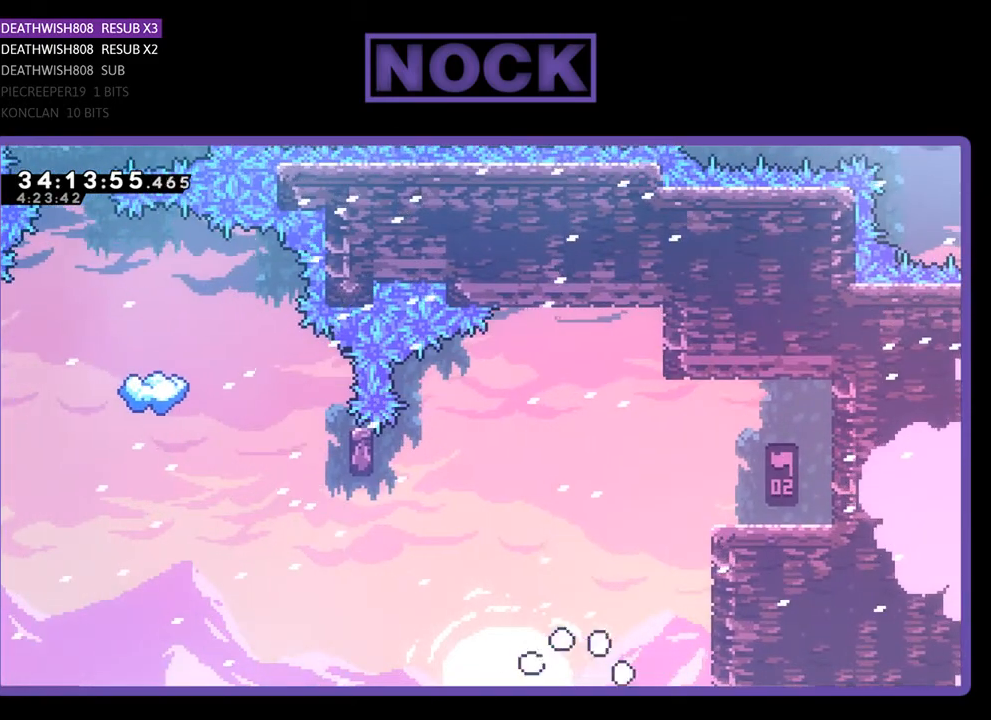
{"buttons": [], "events": [[67, "DPAD_LEFT", "up"], [100, "DPAD_RIGHT", "down"], [167, "DPAD_UP", "up"], [167, "R2", "up"], [200, "CIRCLE", "up"], [233, "DPAD_RIGHT", "up"]]}
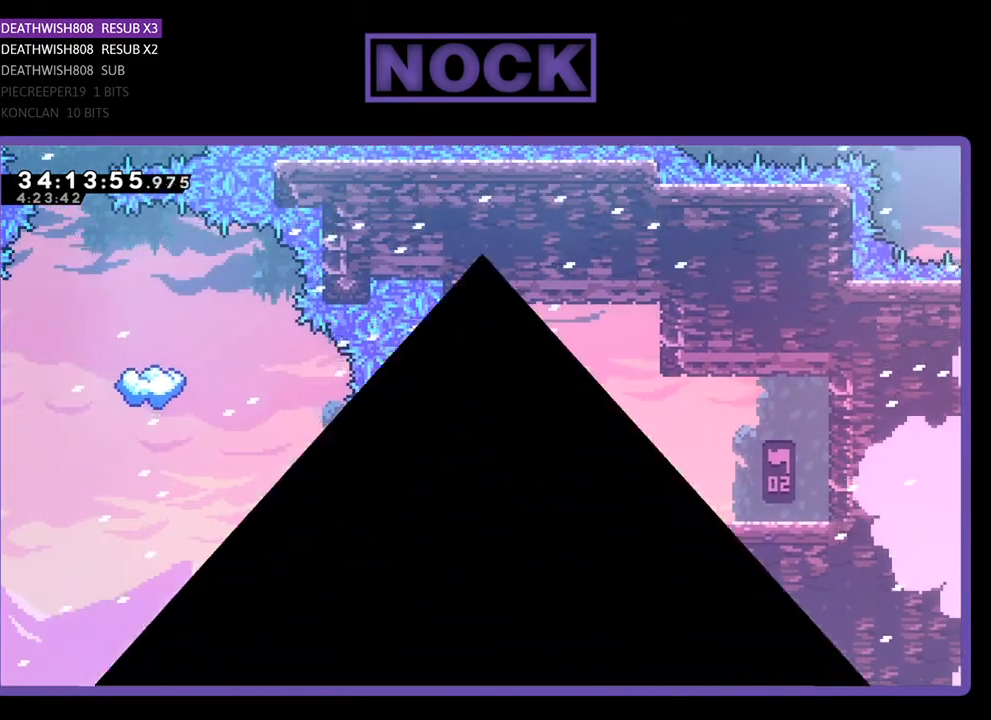
{"buttons": [], "events": []}
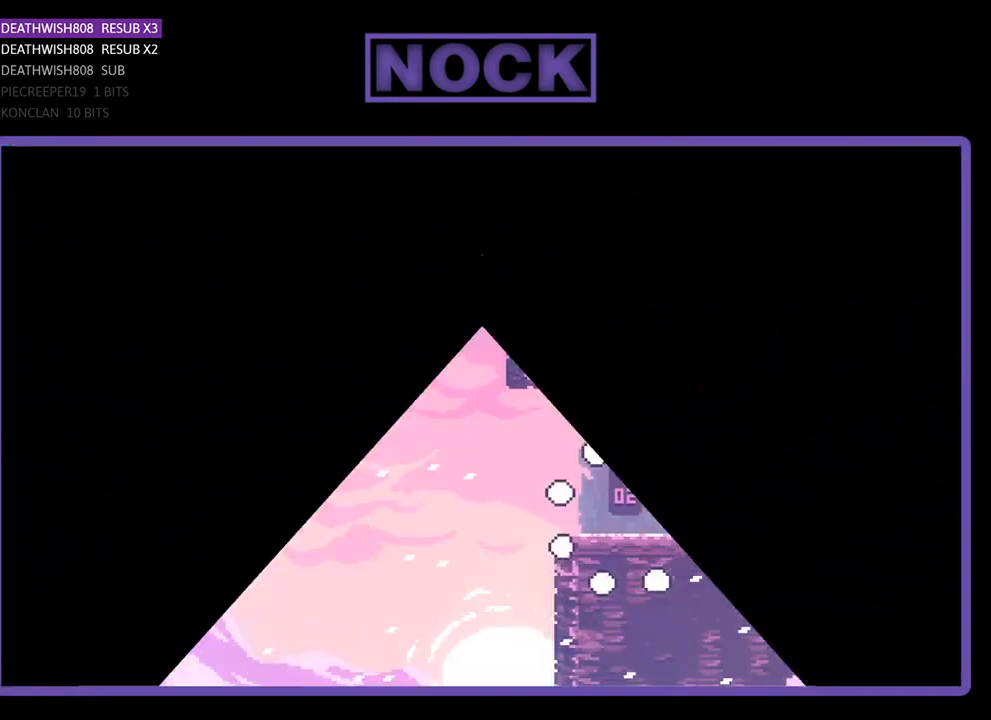
{"buttons": ["R2", "DPAD_UP", "DPAD_LEFT"], "events": [[200, "R2", "down"], [267, "DPAD_LEFT", "down"], [367, "DPAD_UP", "down"]]}
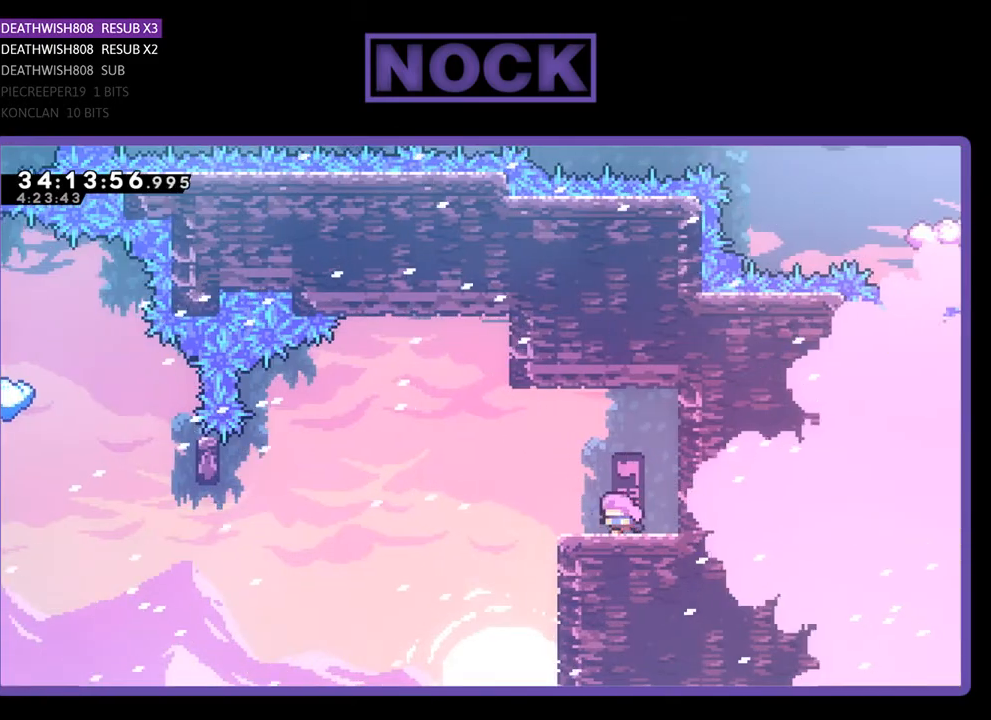
{"buttons": ["CROSS", "R2", "DPAD_LEFT"], "events": [[200, "CROSS", "down"], [233, "DPAD_UP", "up"]]}
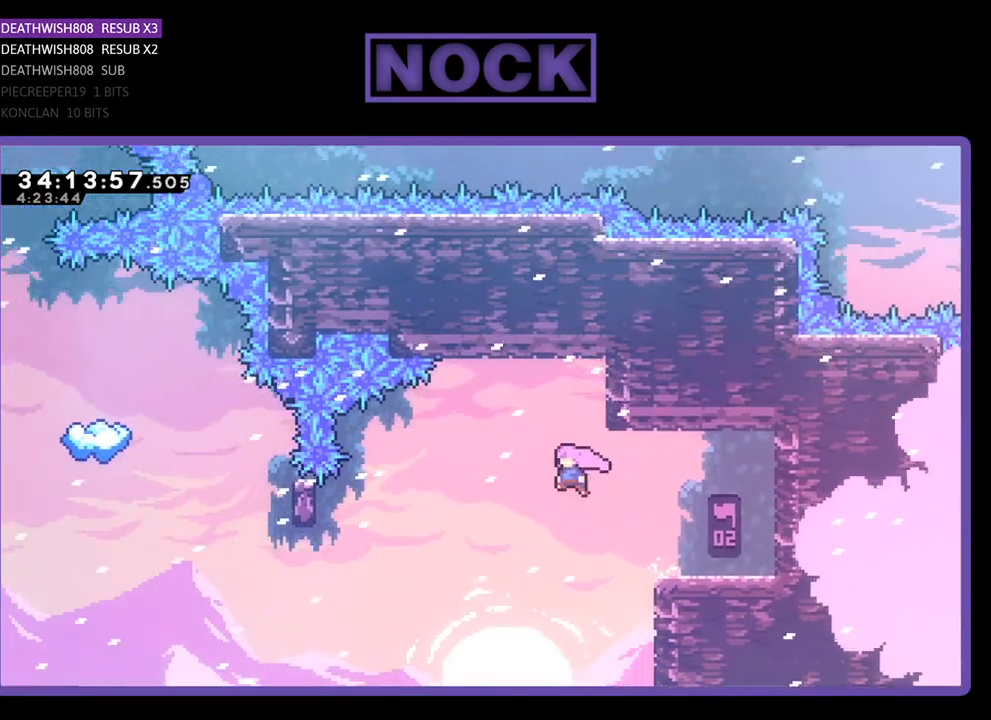
{"buttons": ["CIRCLE", "R2", "DPAD_LEFT"], "events": [[233, "CROSS", "up"], [467, "CIRCLE", "down"]]}
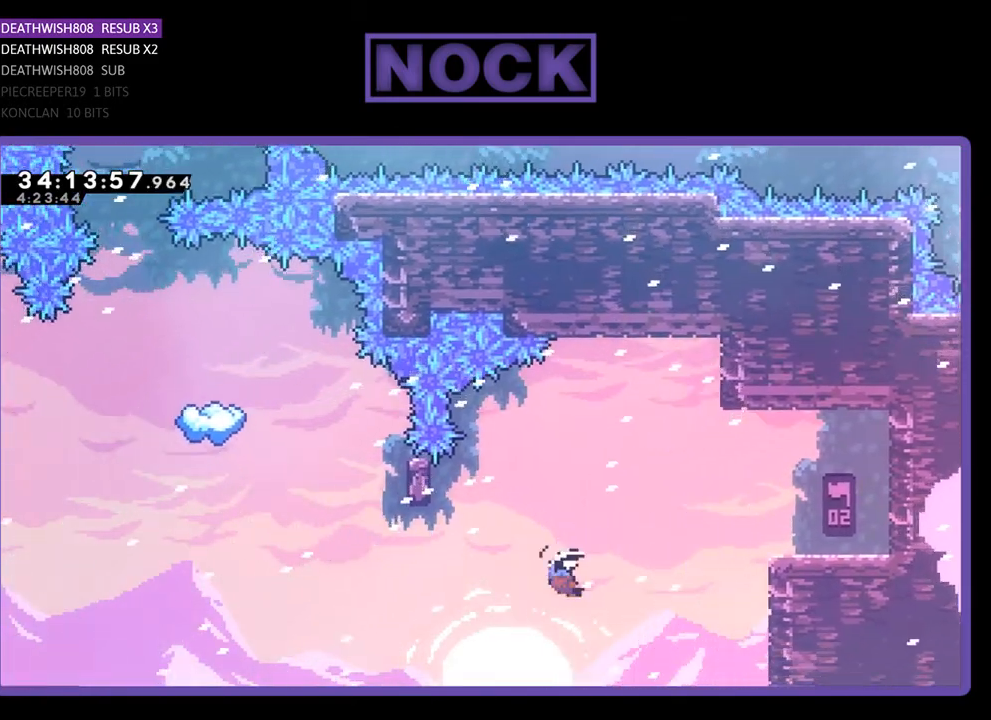
{"buttons": ["CIRCLE", "R2", "DPAD_UP"], "events": [[300, "DPAD_LEFT", "up"], [300, "DPAD_UP", "down"], [333, "CIRCLE", "up"], [400, "CIRCLE", "down"]]}
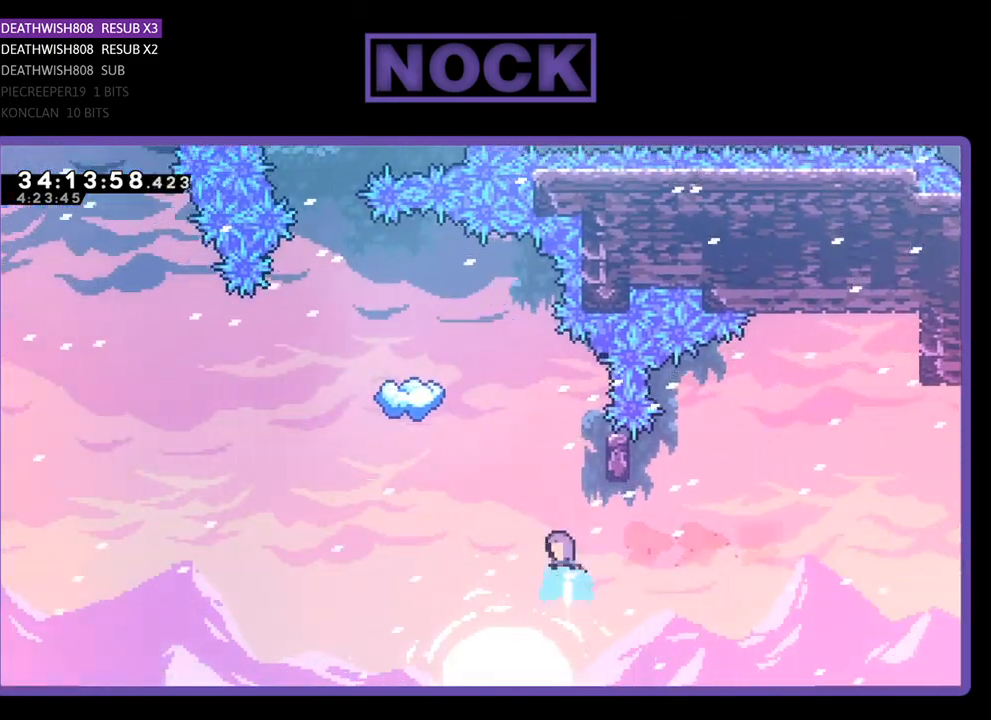
{"buttons": ["R2", "DPAD_UP"], "events": [[100, "CIRCLE", "up"], [100, "DPAD_RIGHT", "down"], [200, "DPAD_UP", "up"], [400, "DPAD_RIGHT", "up"], [467, "DPAD_UP", "down"]]}
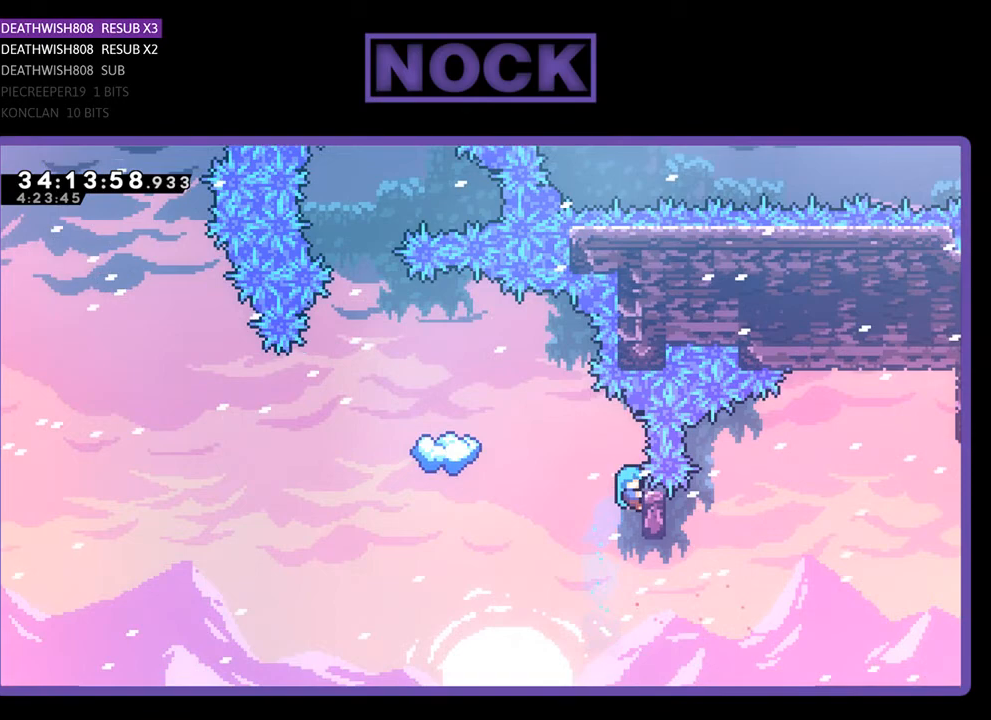
{"buttons": ["R2", "DPAD_LEFT"], "events": [[300, "DPAD_UP", "up"], [400, "DPAD_LEFT", "down"]]}
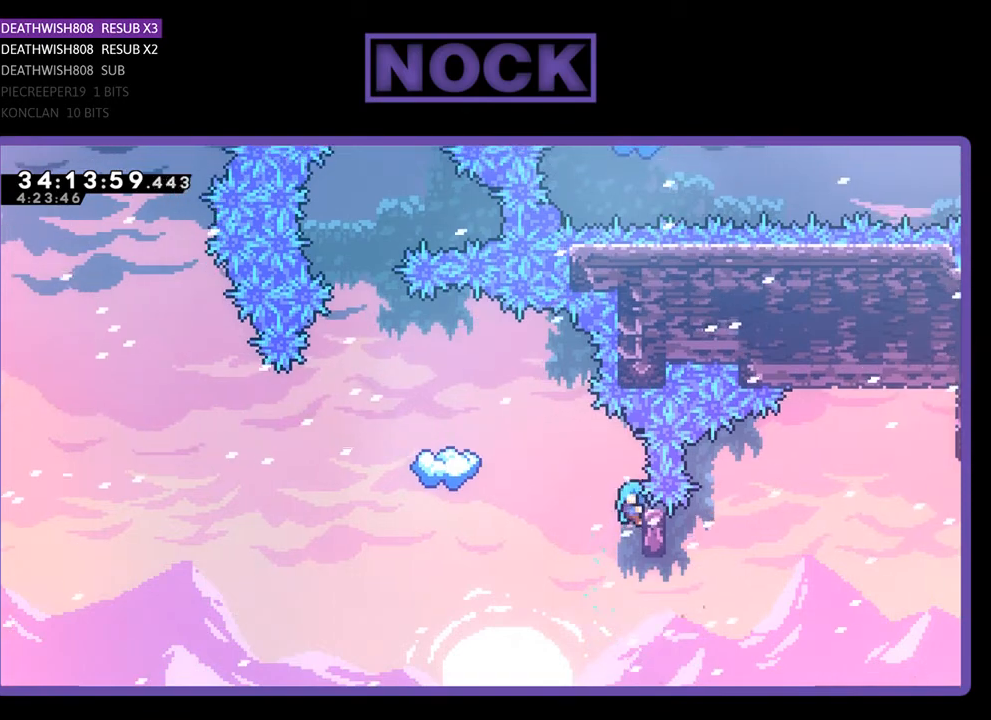
{"buttons": ["CROSS", "R2", "DPAD_LEFT"], "events": [[33, "CROSS", "down"]]}
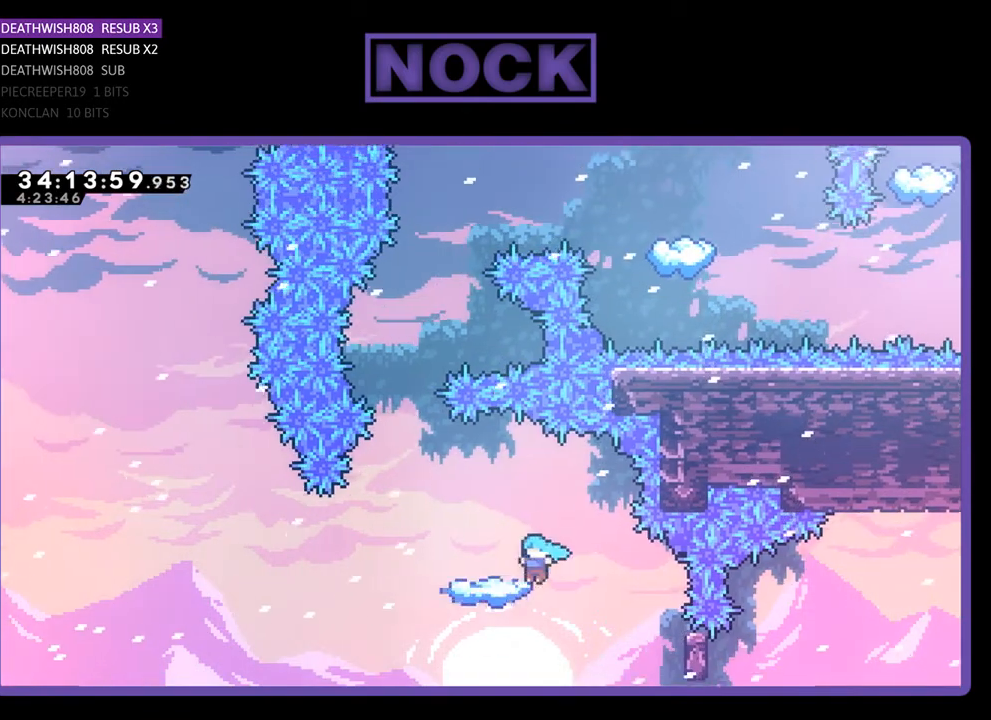
{"buttons": ["R2"], "events": [[133, "CROSS", "up"], [200, "DPAD_LEFT", "up"]]}
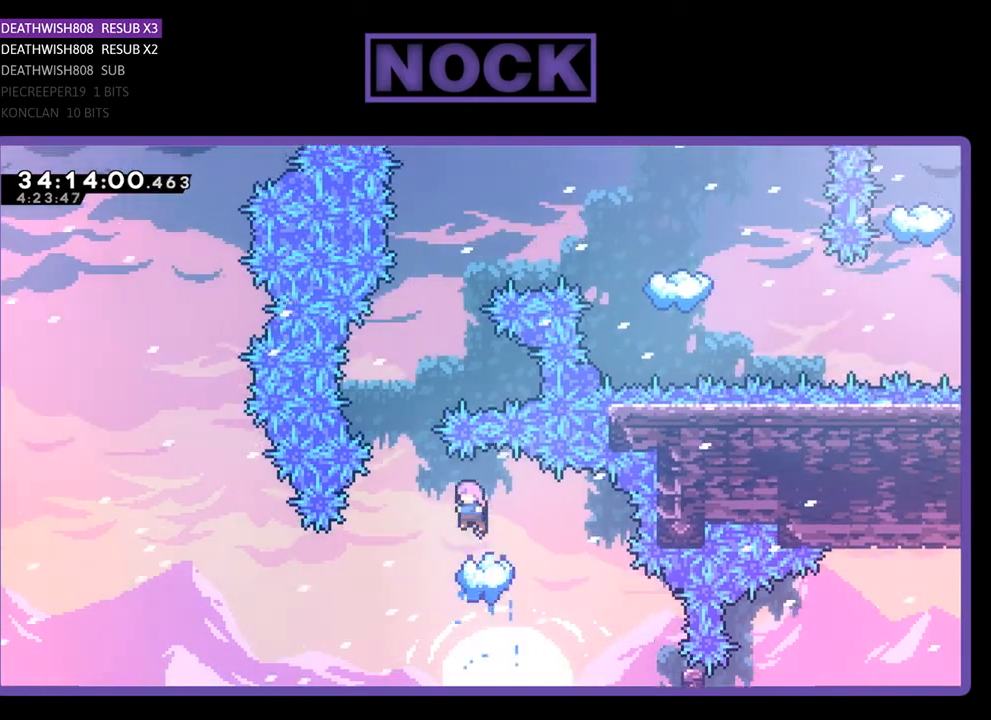
{"buttons": ["R2"], "events": []}
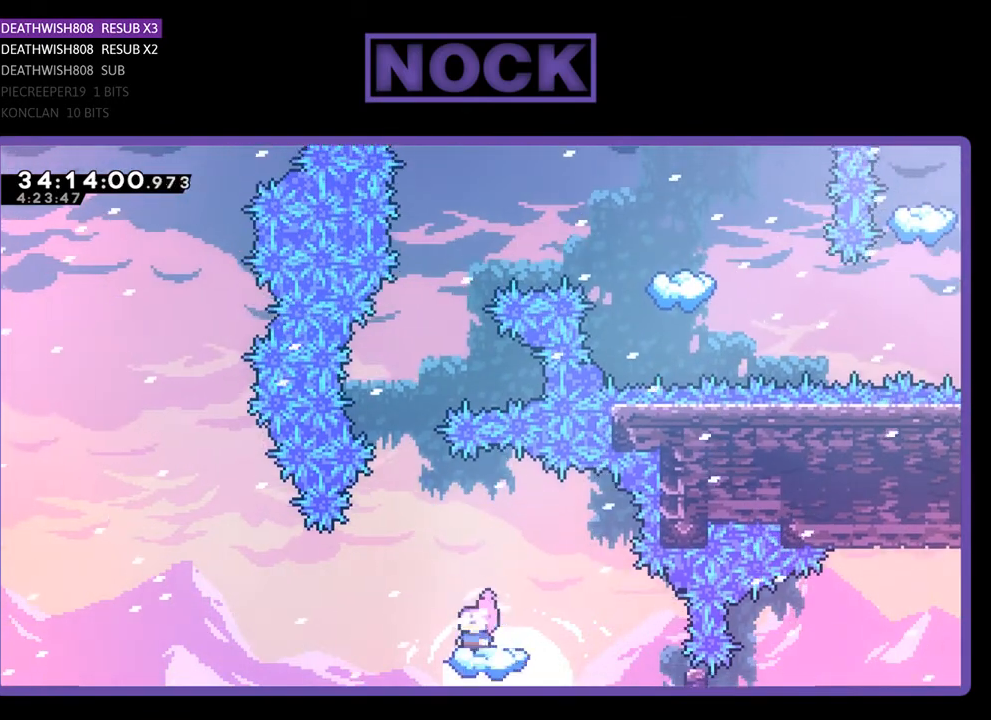
{"buttons": ["R2", "DPAD_UP"], "events": [[133, "DPAD_LEFT", "down"], [200, "CROSS", "down"], [300, "DPAD_LEFT", "up"], [367, "DPAD_UP", "down"], [433, "CROSS", "up"]]}
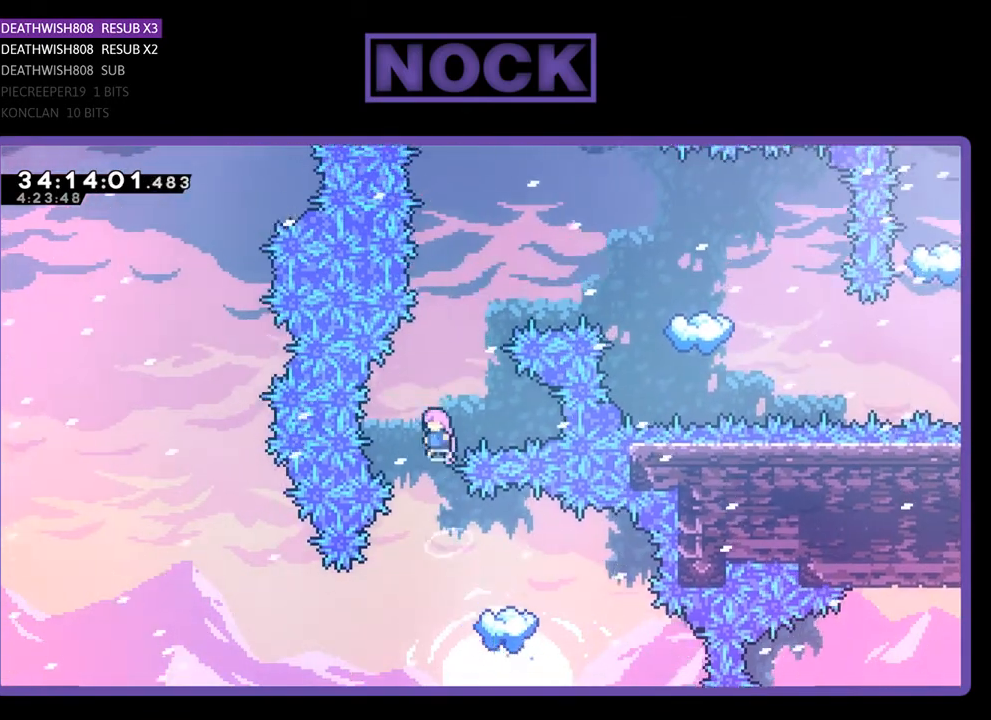
{"buttons": ["CIRCLE", "R2", "DPAD_UP", "DPAD_RIGHT"], "events": [[67, "CIRCLE", "down"], [333, "CIRCLE", "up"], [400, "DPAD_RIGHT", "down"], [467, "CIRCLE", "down"]]}
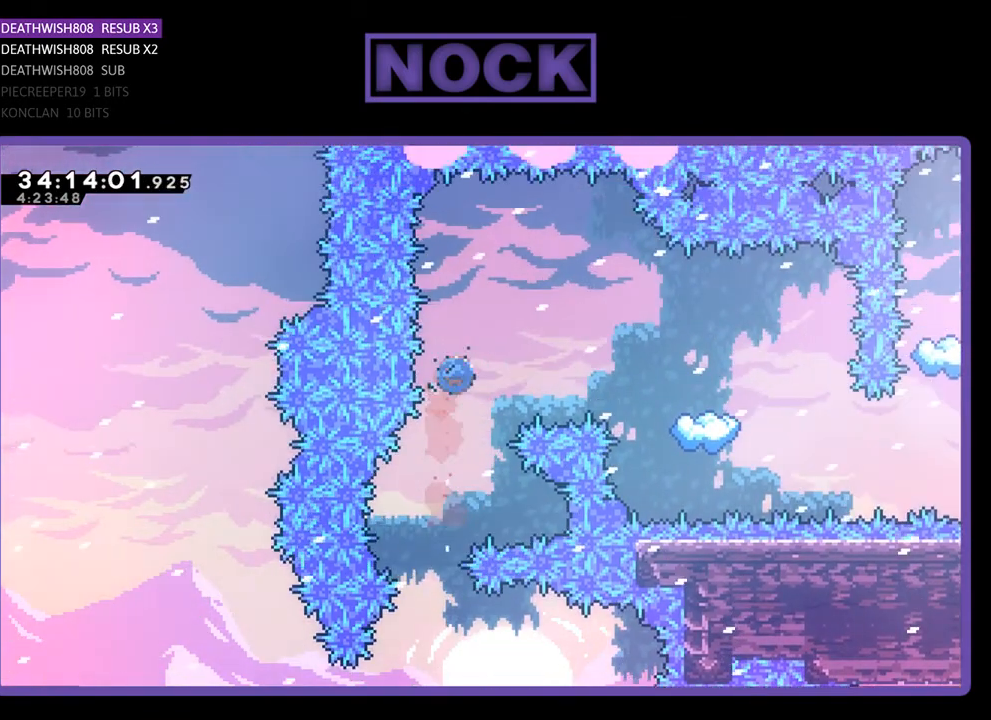
{"buttons": ["CIRCLE", "R2", "DPAD_UP", "DPAD_RIGHT"], "events": []}
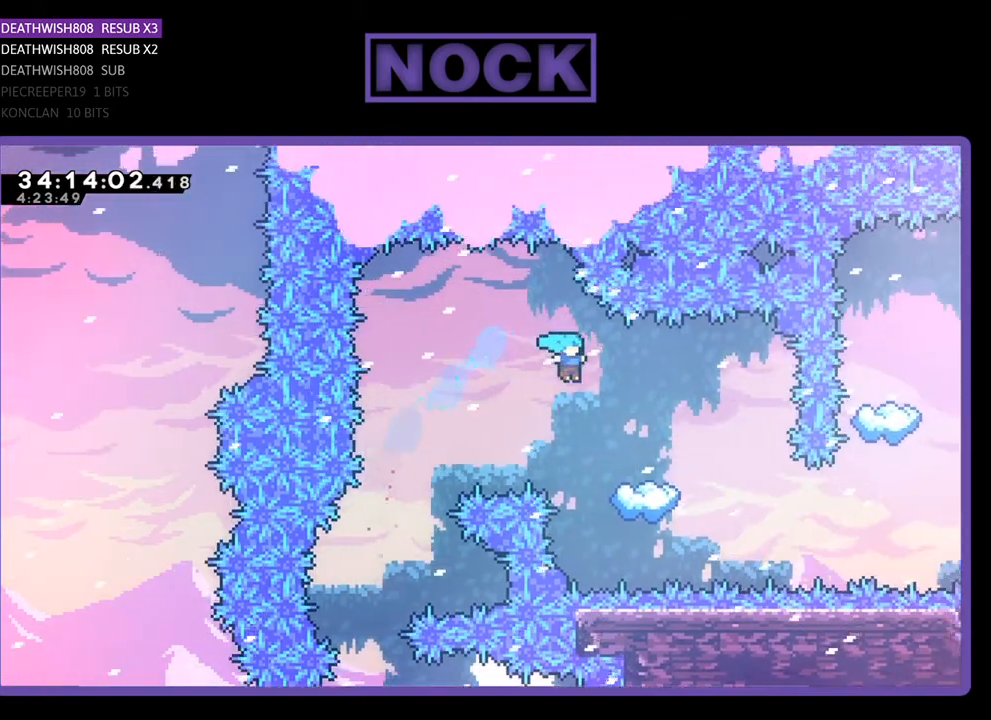
{"buttons": ["R2", "DPAD_RIGHT"], "events": [[100, "CIRCLE", "up"], [200, "DPAD_UP", "up"], [300, "DPAD_RIGHT", "up"], [433, "DPAD_RIGHT", "down"]]}
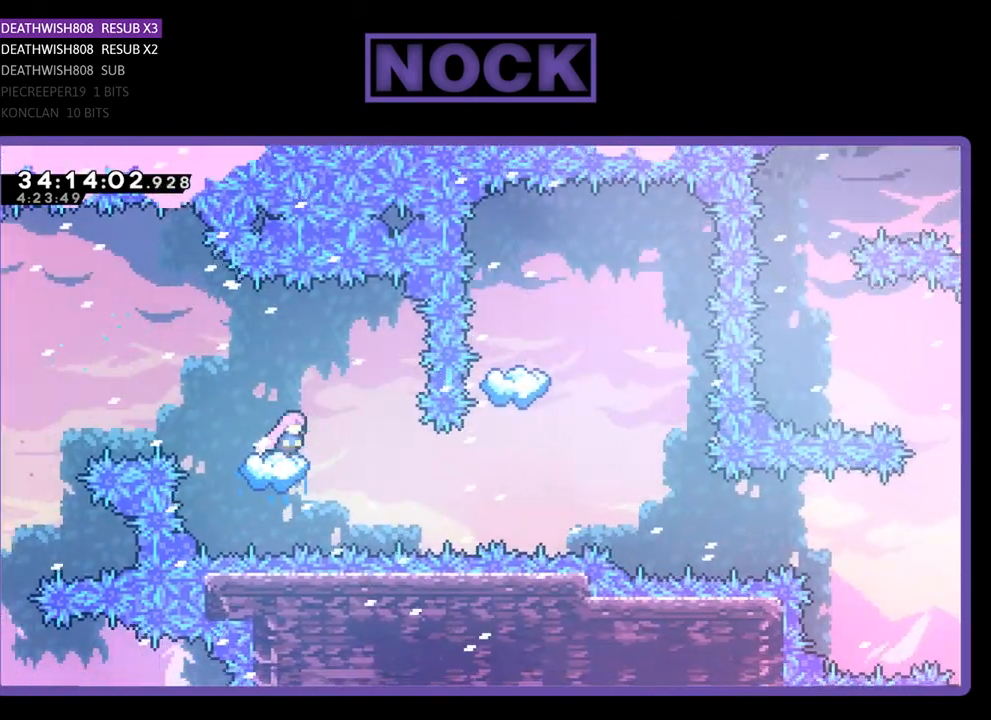
{"buttons": ["R2", "DPAD_RIGHT"], "events": [[100, "DPAD_RIGHT", "up"], [467, "DPAD_RIGHT", "down"]]}
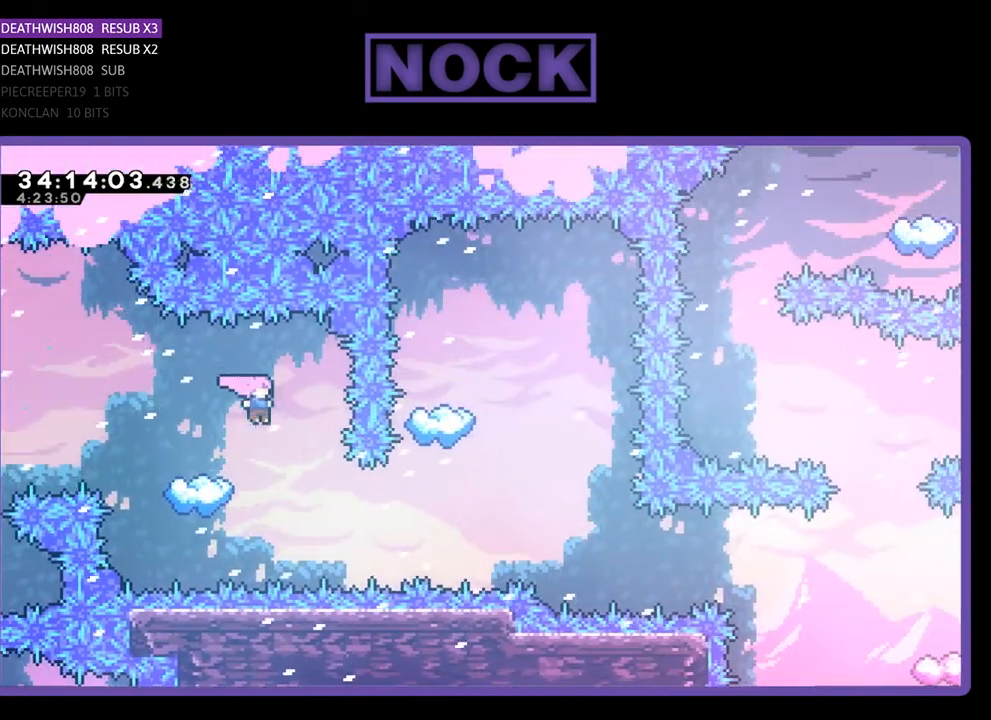
{"buttons": ["R2"], "events": [[133, "DPAD_RIGHT", "up"], [233, "CIRCLE", "down"], [233, "DPAD_RIGHT", "down"], [433, "DPAD_UP", "down"], [467, "CIRCLE", "up"], [467, "DPAD_RIGHT", "up"], [467, "DPAD_UP", "up"]]}
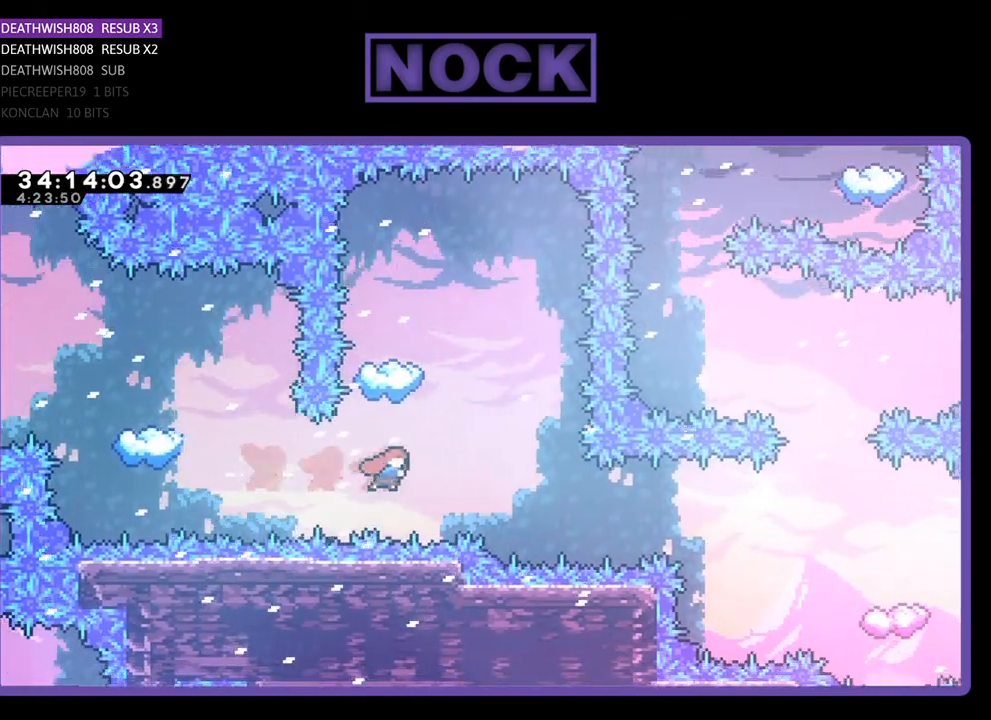
{"buttons": ["R2", "DPAD_LEFT"], "events": [[33, "DPAD_UP", "down"], [67, "CIRCLE", "down"], [267, "DPAD_UP", "up"], [333, "CIRCLE", "up"], [433, "DPAD_LEFT", "down"]]}
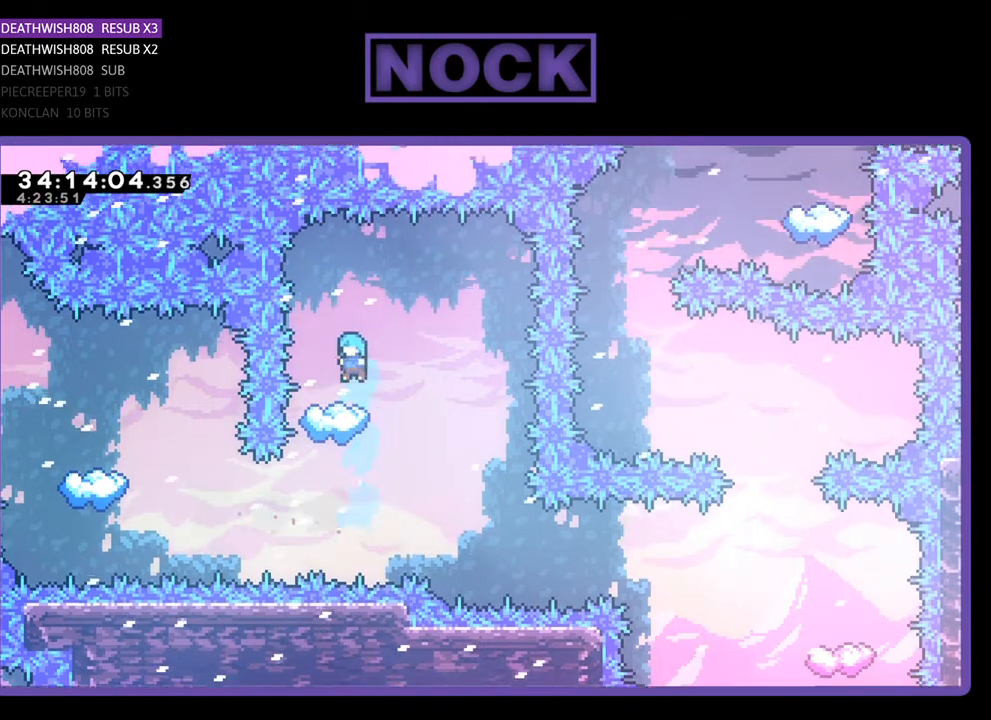
{"buttons": ["R2"], "events": [[67, "DPAD_LEFT", "up"], [267, "DPAD_RIGHT", "down"], [400, "DPAD_RIGHT", "up"]]}
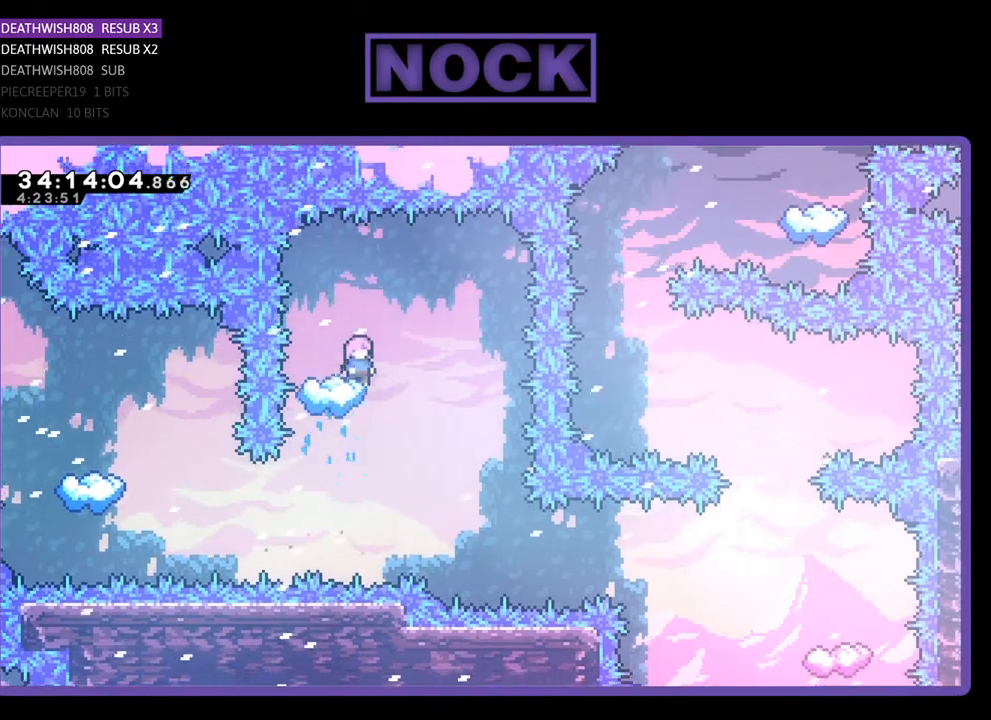
{"buttons": ["R2", "DPAD_RIGHT"], "events": [[67, "DPAD_RIGHT", "down"], [233, "DPAD_RIGHT", "up"], [467, "DPAD_RIGHT", "down"]]}
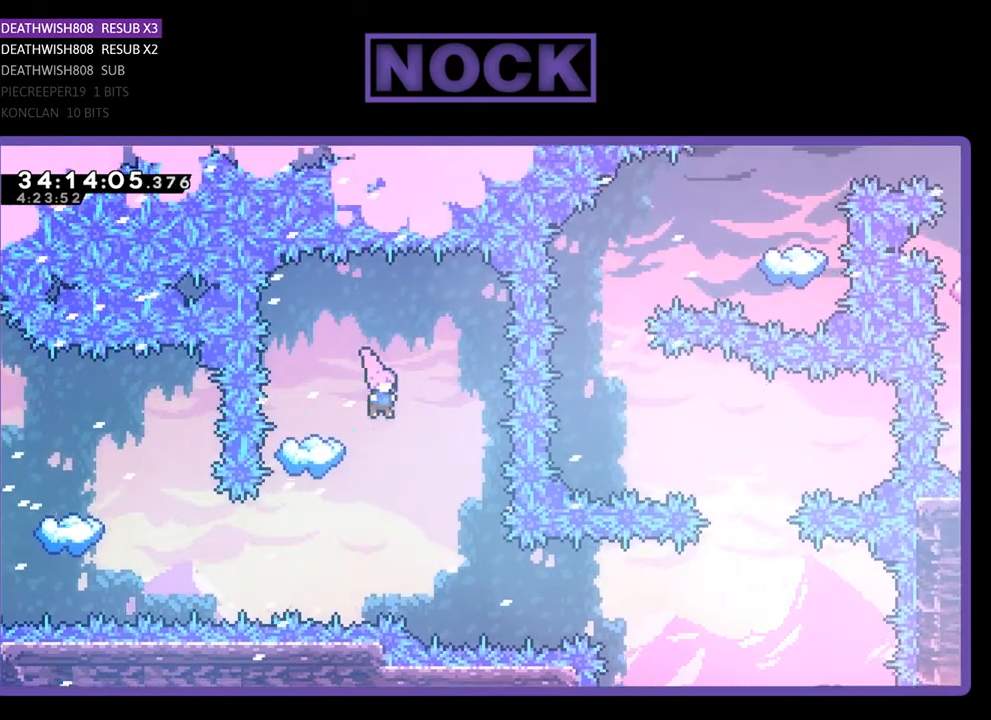
{"buttons": ["CIRCLE", "R2", "DPAD_RIGHT"], "events": [[367, "CIRCLE", "down"]]}
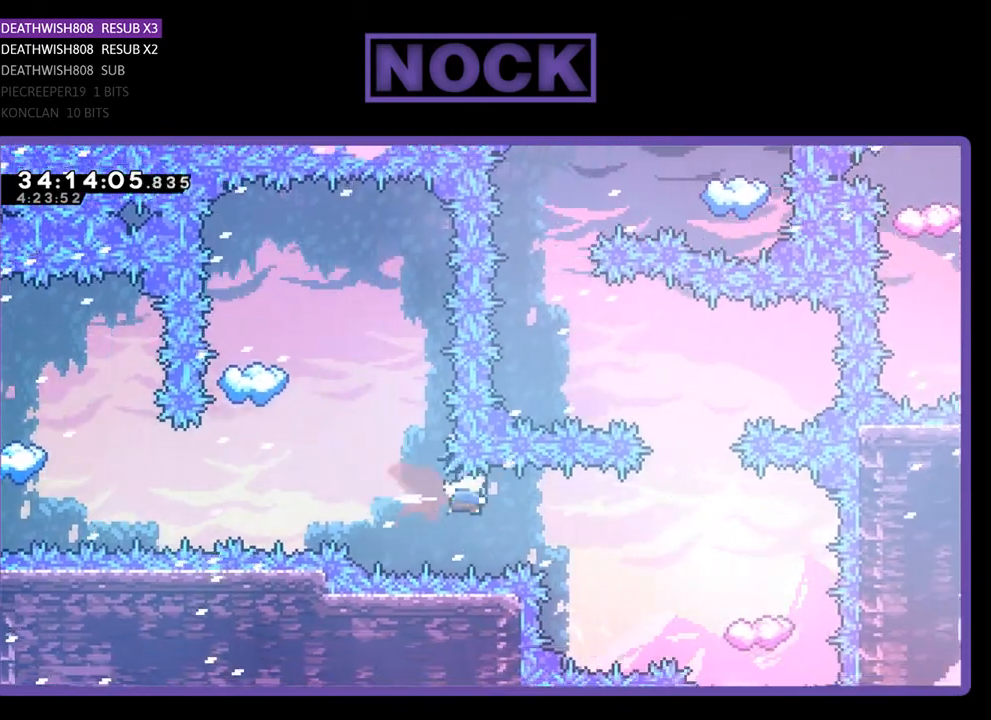
{"buttons": ["R2"], "events": [[100, "CIRCLE", "up"], [133, "DPAD_RIGHT", "up"], [300, "CIRCLE", "down"], [300, "DPAD_RIGHT", "down"], [500, "CIRCLE", "up"], [500, "DPAD_RIGHT", "up"]]}
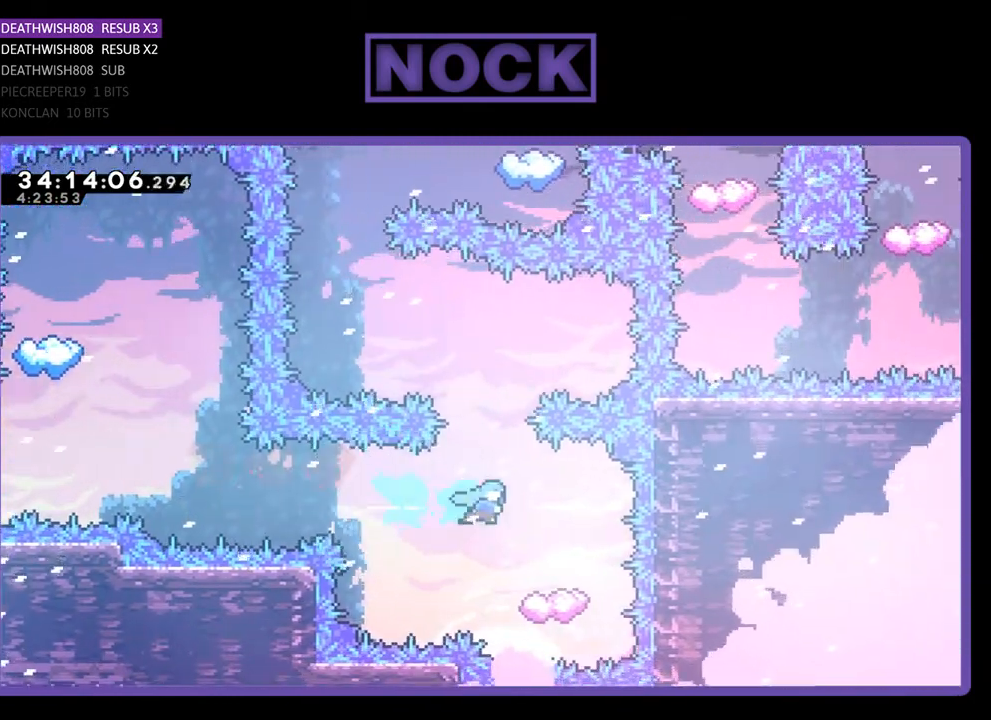
{"buttons": ["R2", "DPAD_UP", "DPAD_LEFT"], "events": [[367, "DPAD_LEFT", "down"], [467, "DPAD_UP", "down"]]}
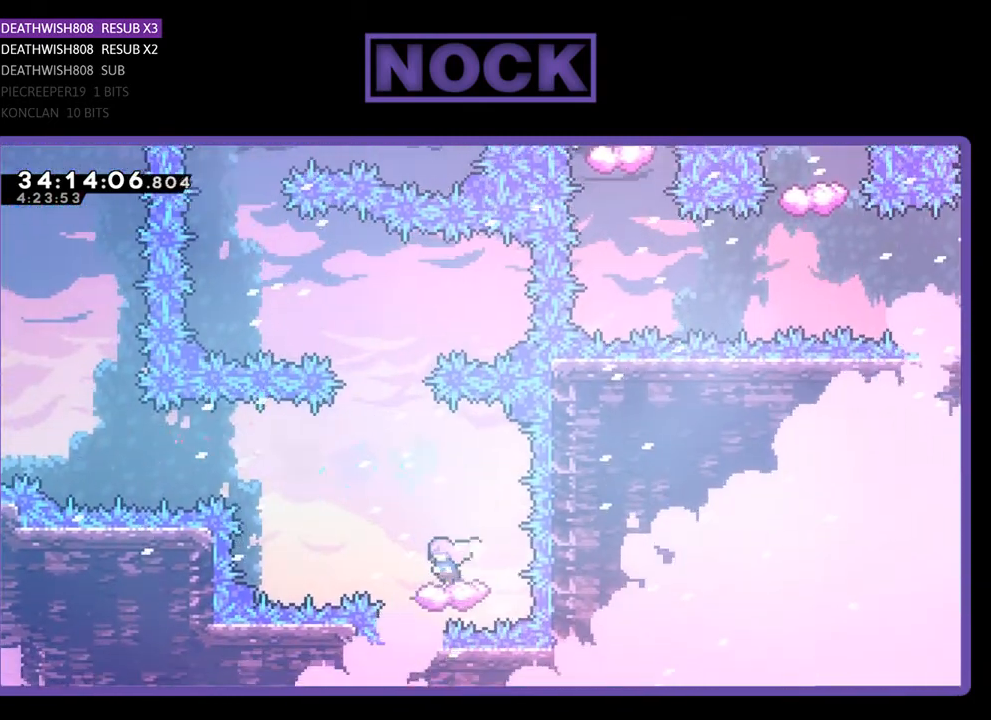
{"buttons": ["CROSS", "R2", "DPAD_UP", "DPAD_LEFT"], "events": [[33, "DPAD_LEFT", "up"], [133, "CROSS", "down"], [167, "DPAD_LEFT", "down"]]}
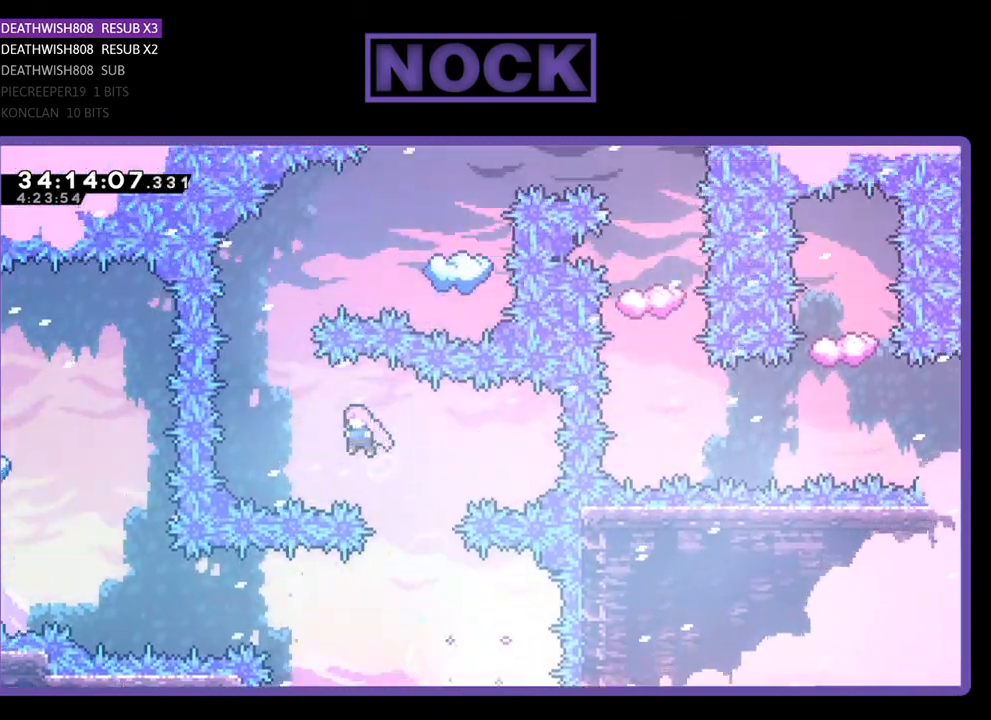
{"buttons": ["CIRCLE", "R2", "DPAD_UP"], "events": [[200, "CROSS", "up"], [233, "DPAD_LEFT", "up"], [300, "CIRCLE", "down"]]}